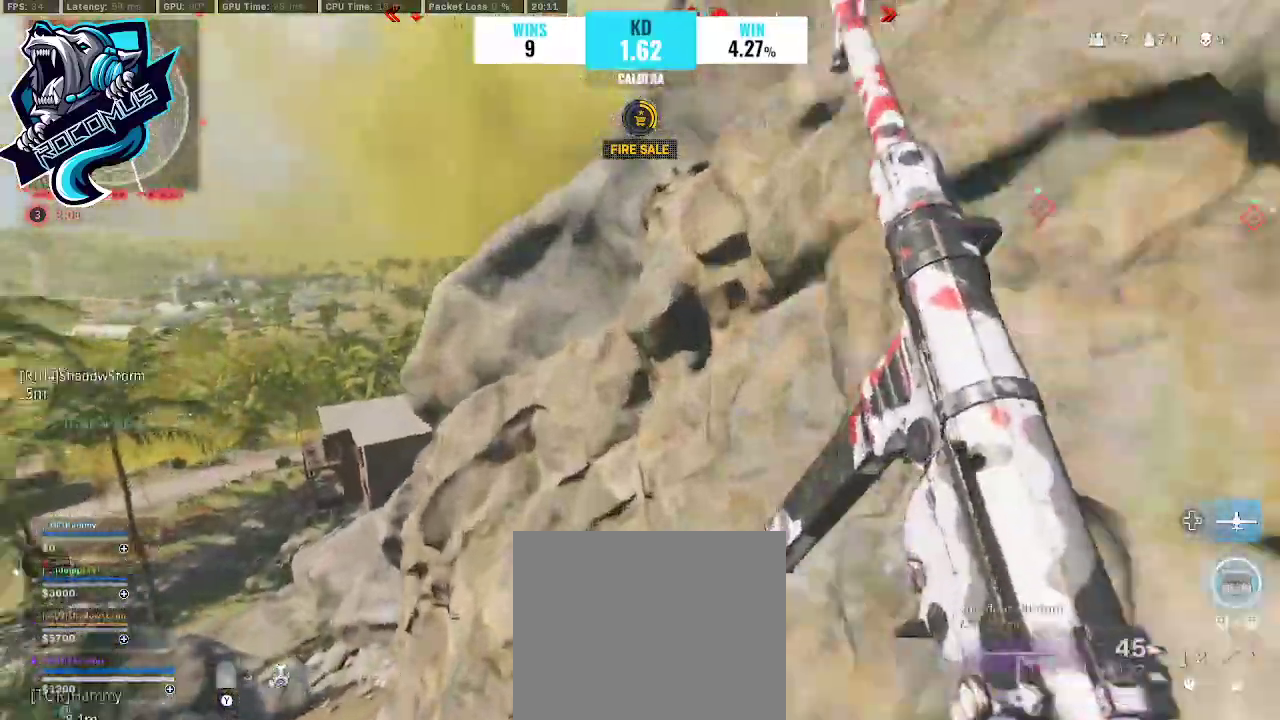
Gameplay with a controller (PlayStation layout); each line is a JSON object with the inputs held at the frame after it. "events" lists button and stick changes between this image and that frame as [ms after this image, input, new state], when the widget could be followed in between.
{"buttons": ["CROSS"], "left_stick": "up", "right_stick": "center", "events": [[100, "CROSS", "down"]]}
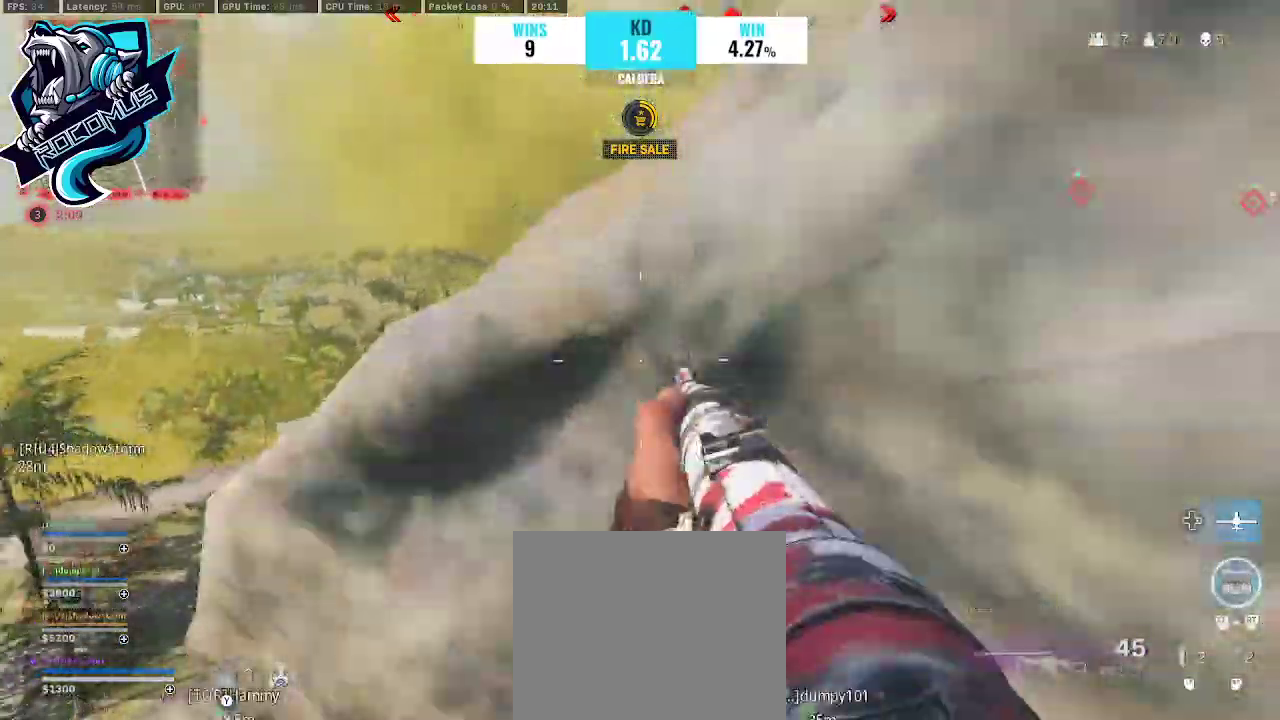
{"buttons": ["CROSS"], "left_stick": "up", "right_stick": "right", "events": [[400, "right_stick", "right"]]}
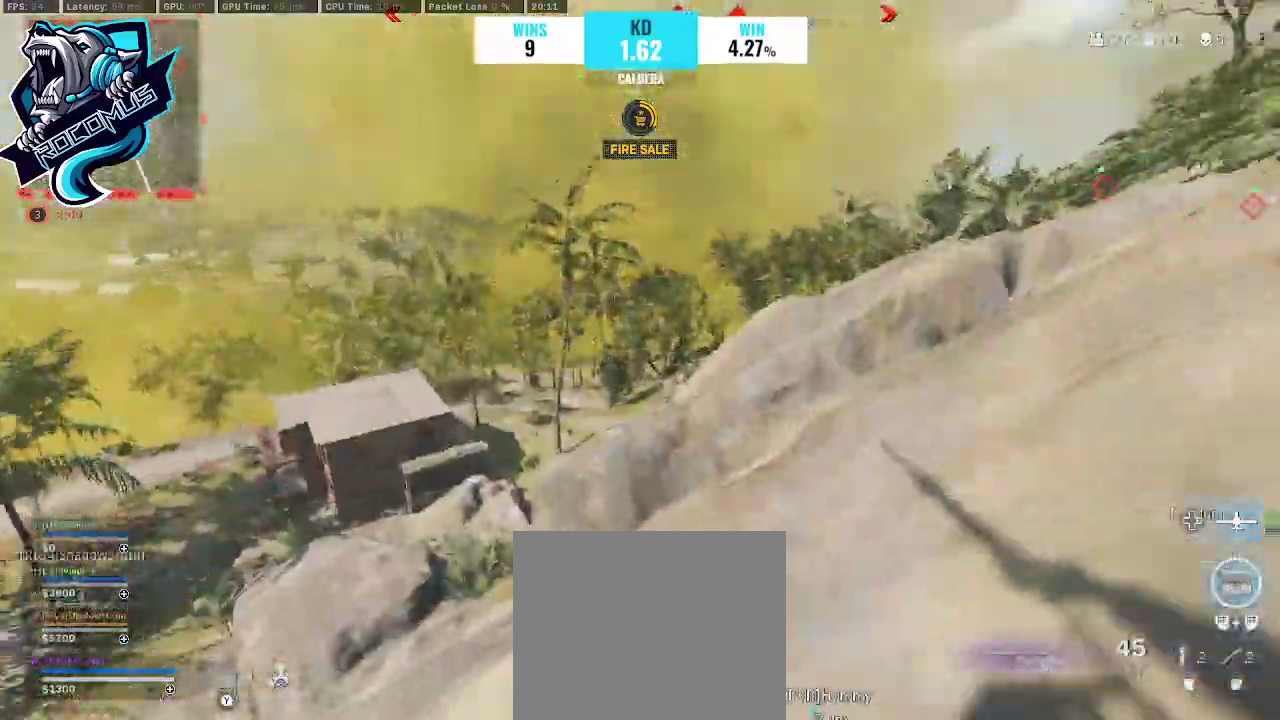
{"buttons": ["L3"], "left_stick": "up", "right_stick": "right", "events": [[100, "right_stick", "up-right"], [267, "L3", "down"], [267, "right_stick", "right"], [333, "L3", "up"], [400, "L3", "down"], [500, "CROSS", "up"]]}
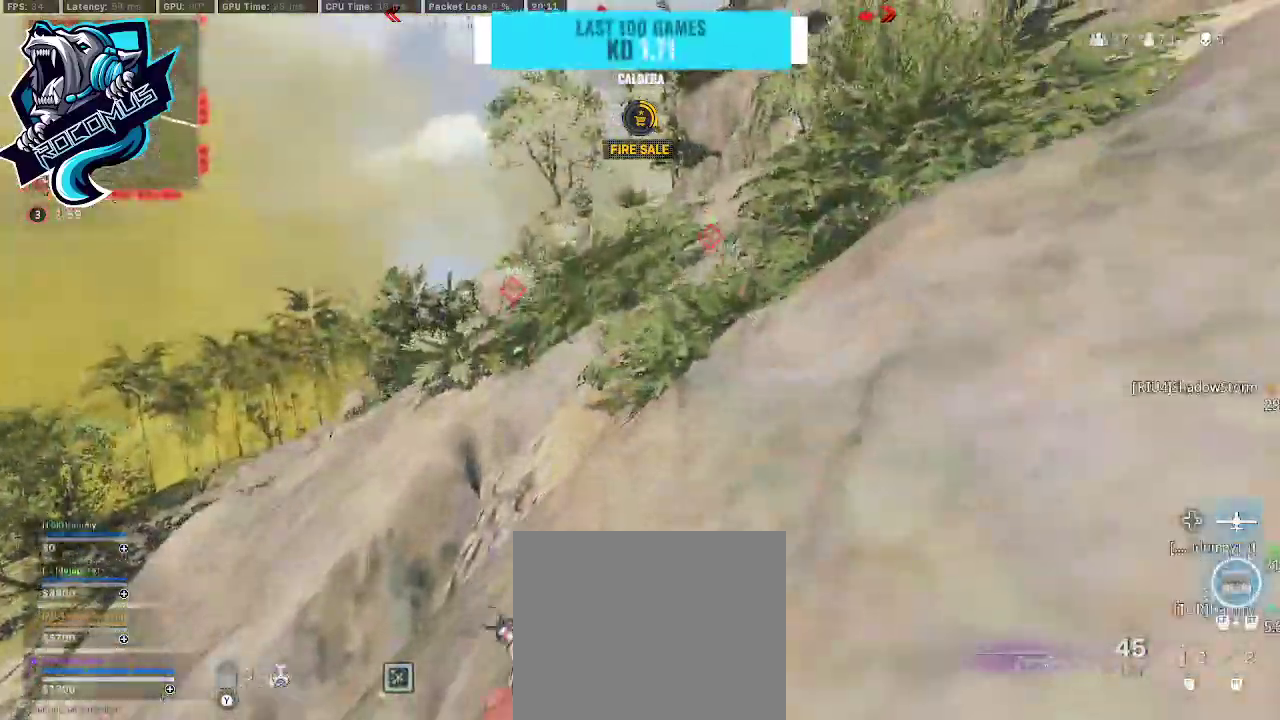
{"buttons": [], "left_stick": "up", "right_stick": "center", "events": [[33, "L3", "up"], [133, "right_stick", "center"]]}
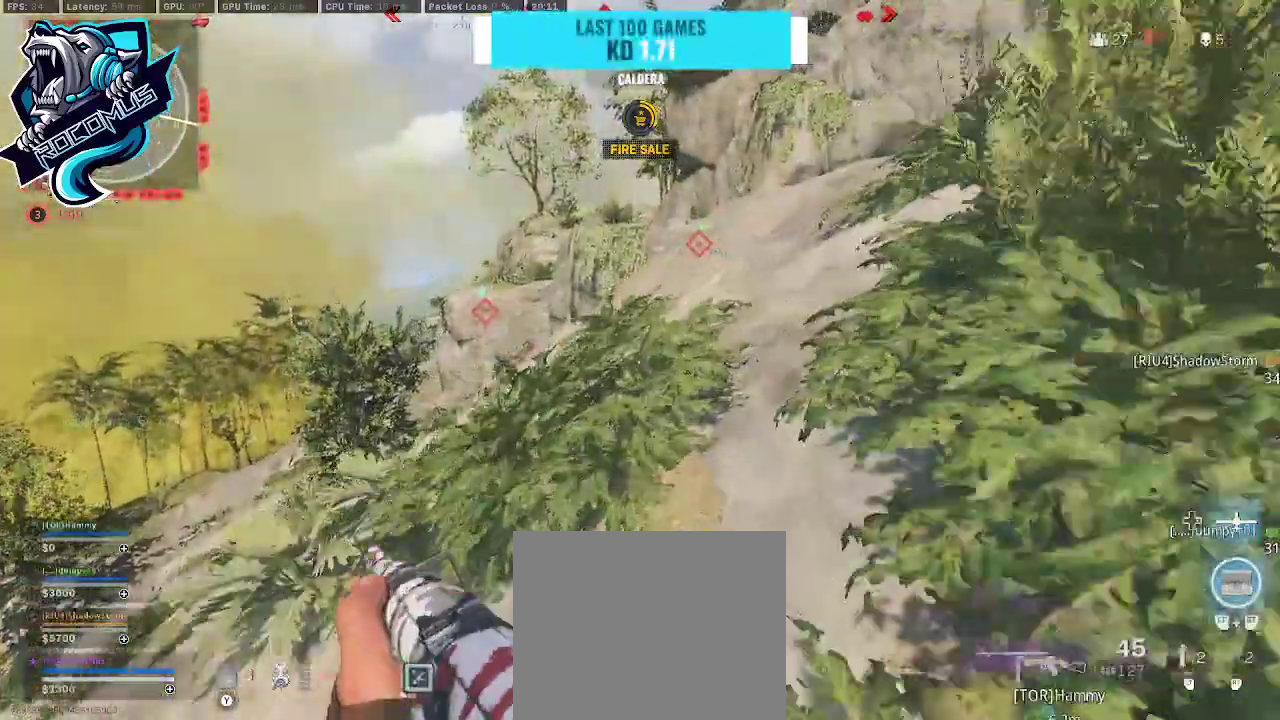
{"buttons": ["L1"], "left_stick": "up-left", "right_stick": "center", "events": [[333, "right_stick", "left"], [400, "L1", "down"], [467, "left_stick", "up-left"], [467, "right_stick", "center"]]}
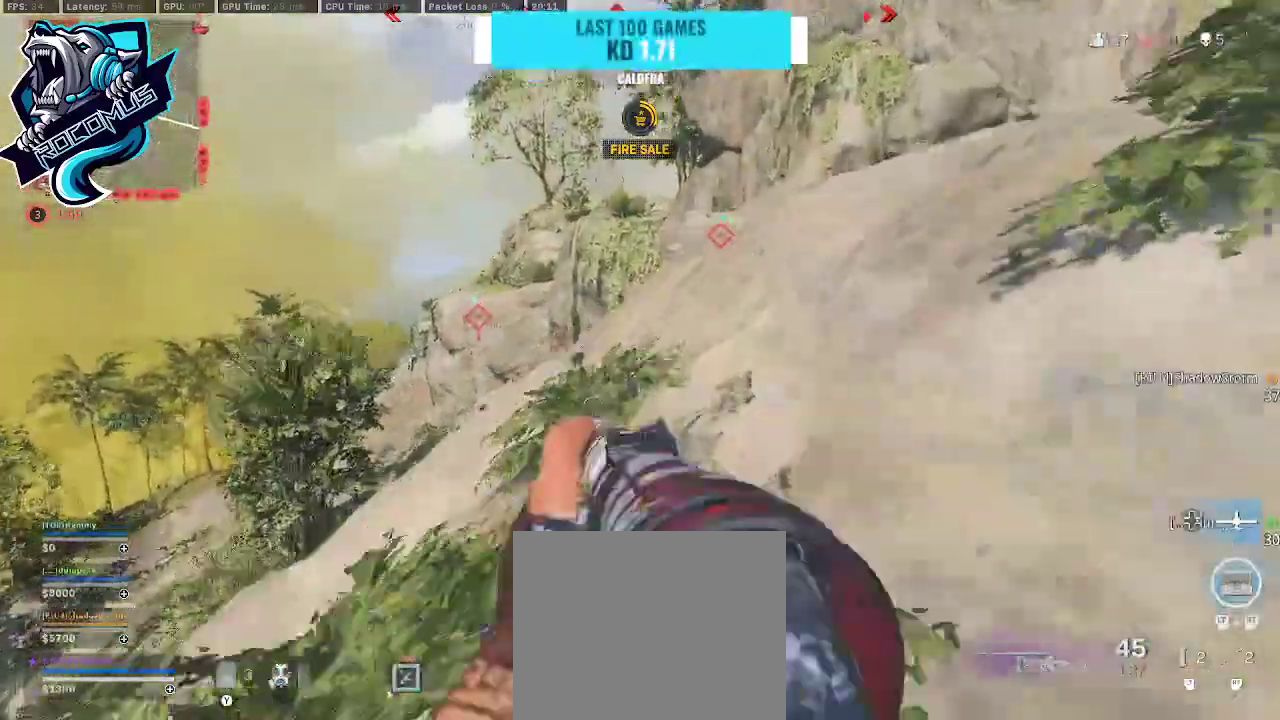
{"buttons": ["L1", "R1"], "left_stick": "up-left", "right_stick": "up", "events": [[267, "R1", "down"], [267, "right_stick", "up-left"], [367, "right_stick", "up"]]}
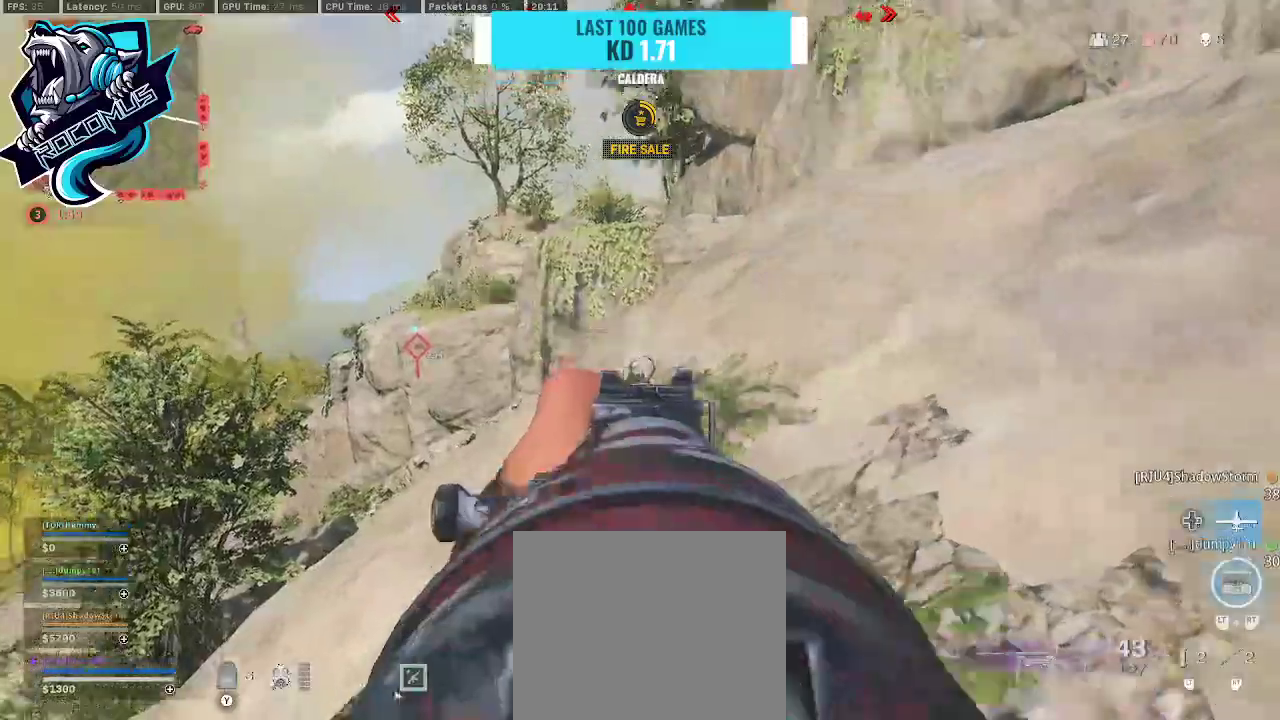
{"buttons": [], "left_stick": "up", "right_stick": "right", "events": [[33, "left_stick", "up"], [67, "right_stick", "center"], [200, "right_stick", "right"], [267, "L1", "up"], [267, "right_stick", "up"], [300, "R1", "up"], [367, "L3", "down"], [367, "right_stick", "right"], [467, "L3", "up"]]}
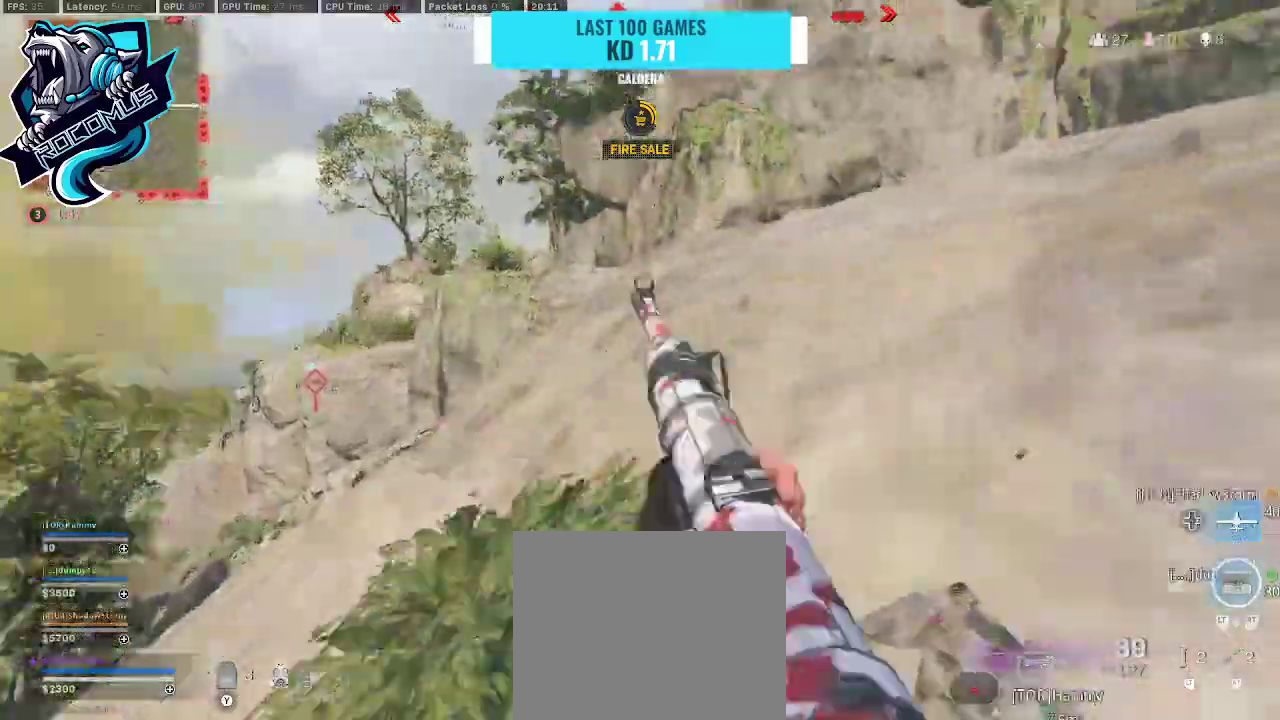
{"buttons": [], "left_stick": "up", "right_stick": "down", "events": [[33, "right_stick", "center"], [167, "right_stick", "down"]]}
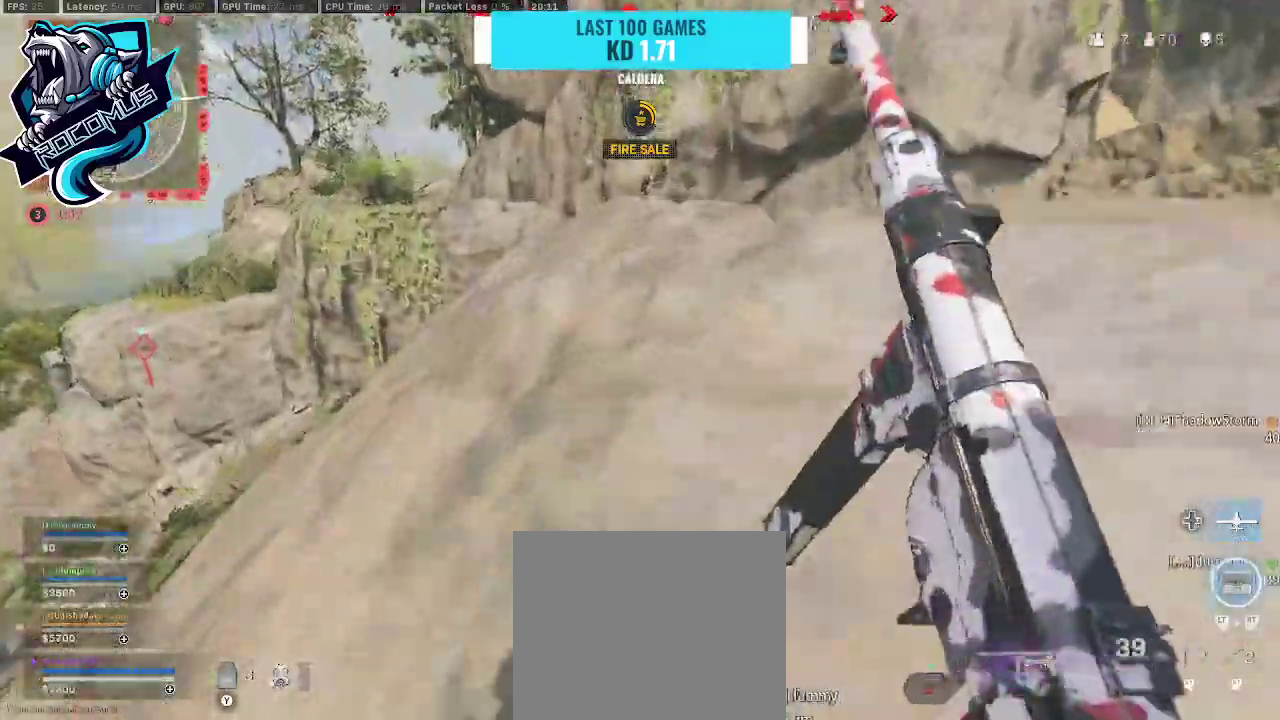
{"buttons": [], "left_stick": "right", "right_stick": "down", "events": [[233, "left_stick", "up-right"], [333, "left_stick", "right"]]}
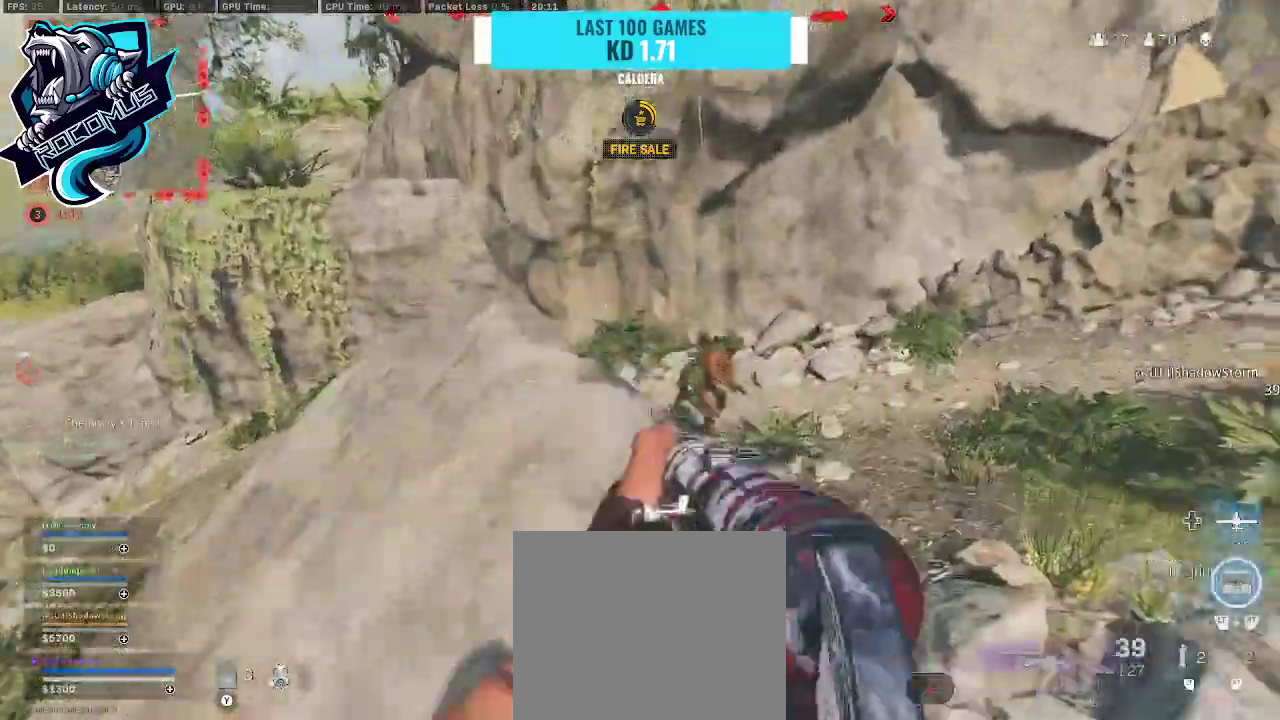
{"buttons": ["L1", "R1"], "left_stick": "down-left", "right_stick": "right", "events": [[67, "right_stick", "center"], [167, "L1", "down"], [200, "R1", "down"], [200, "right_stick", "right"], [267, "left_stick", "down-right"], [433, "left_stick", "down-left"]]}
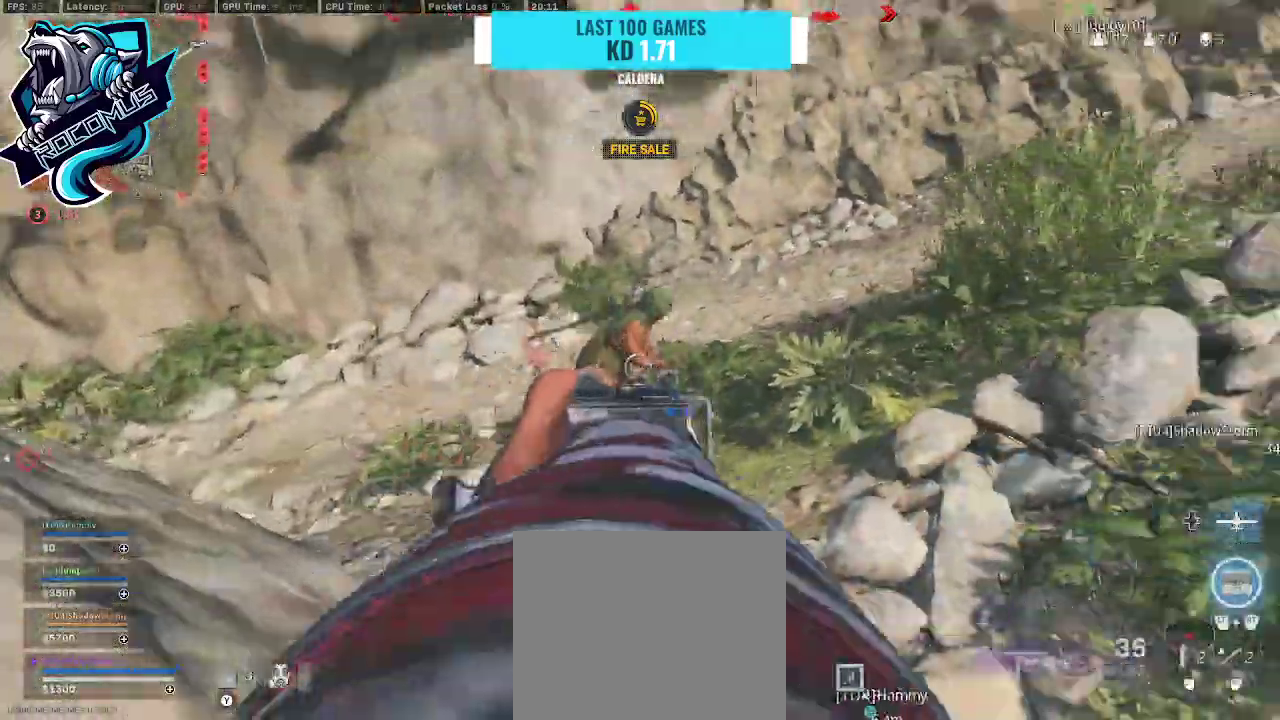
{"buttons": ["L1", "R1"], "left_stick": "down-left", "right_stick": "center", "events": [[433, "right_stick", "center"]]}
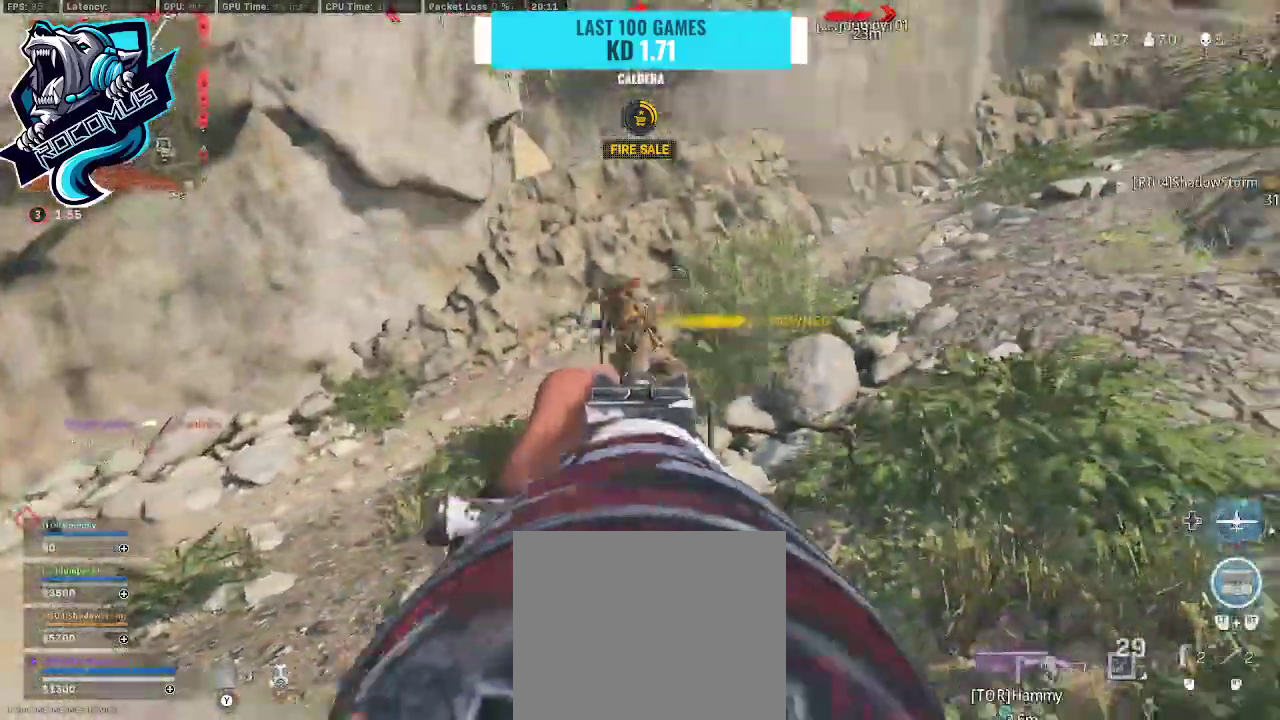
{"buttons": [], "left_stick": "down-left", "right_stick": "down", "events": [[33, "L1", "up"], [33, "R1", "up"], [67, "left_stick", "up"], [100, "right_stick", "down-right"], [167, "L3", "down"], [167, "right_stick", "down"], [267, "L3", "up"], [400, "left_stick", "left"], [467, "left_stick", "down-left"]]}
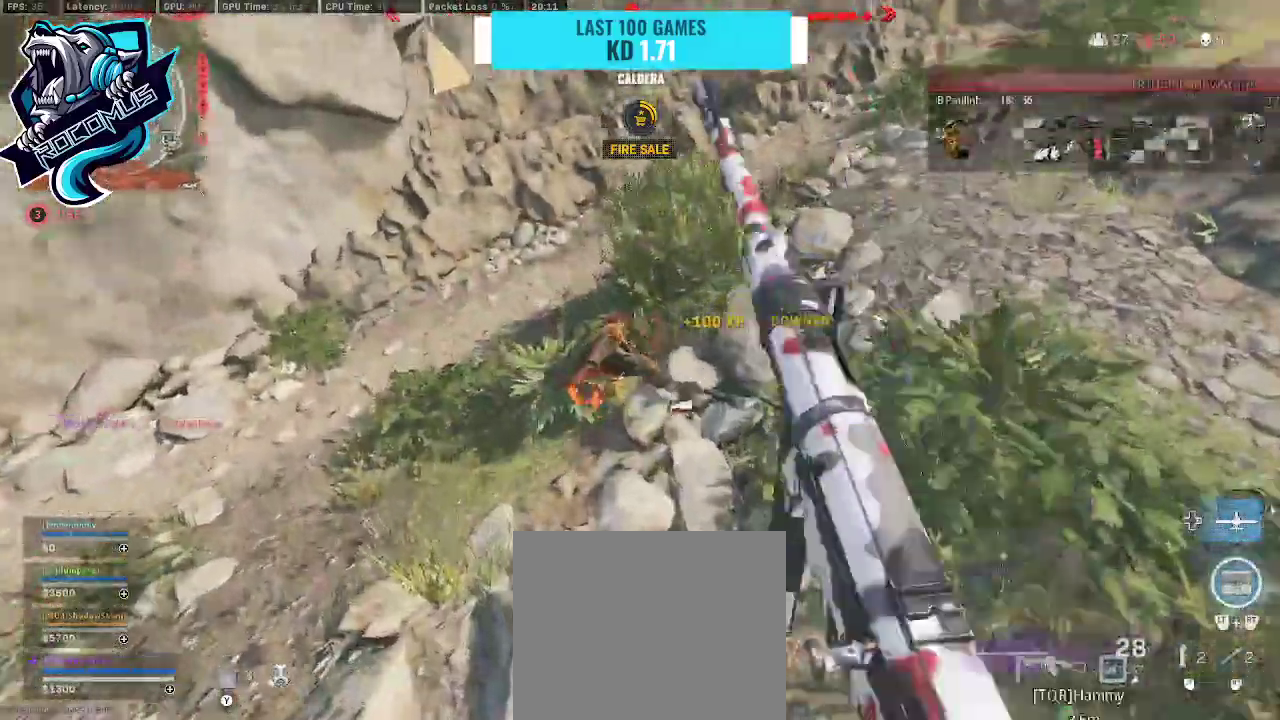
{"buttons": [], "left_stick": "down", "right_stick": "down-left", "events": [[133, "R2", "down"], [133, "right_stick", "up"], [167, "R2", "up"], [167, "left_stick", "down-right"], [367, "right_stick", "center"], [467, "left_stick", "down"], [467, "right_stick", "down-left"]]}
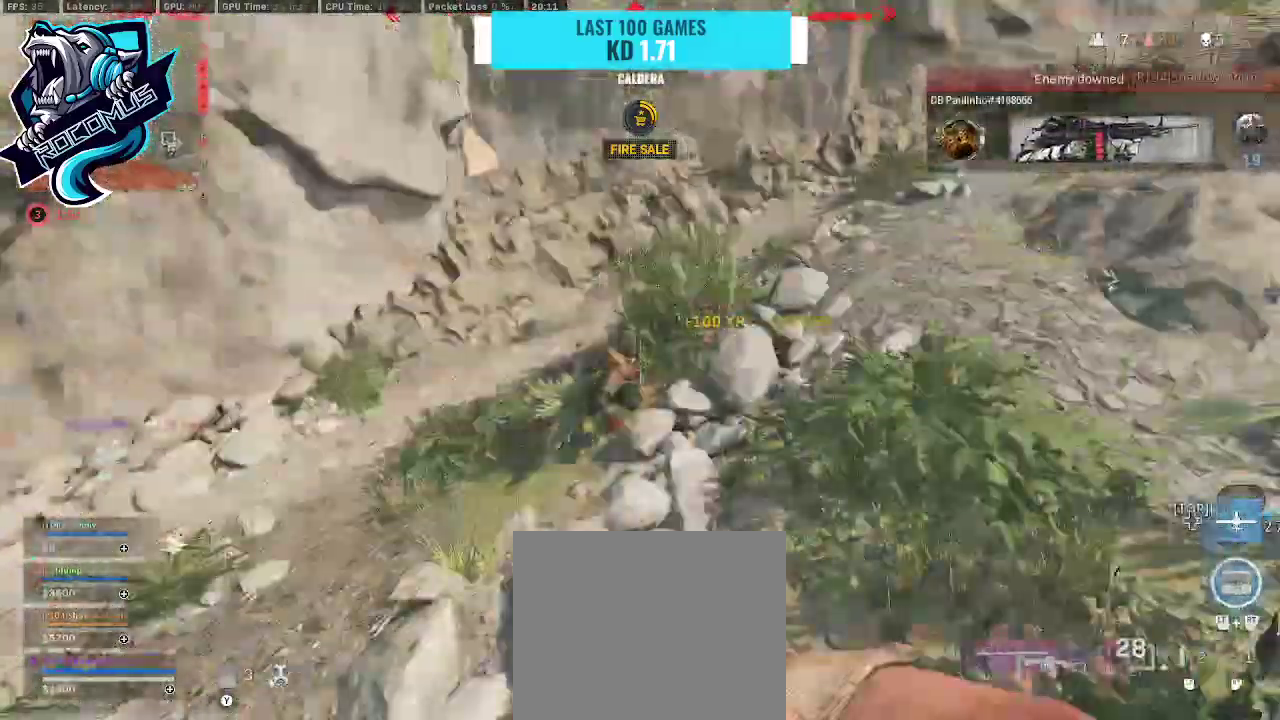
{"buttons": ["R2"], "left_stick": "up", "right_stick": "center", "events": [[67, "right_stick", "center"], [167, "left_stick", "up-right"], [267, "L3", "down"], [267, "left_stick", "up"], [367, "L3", "up"], [467, "R2", "down"]]}
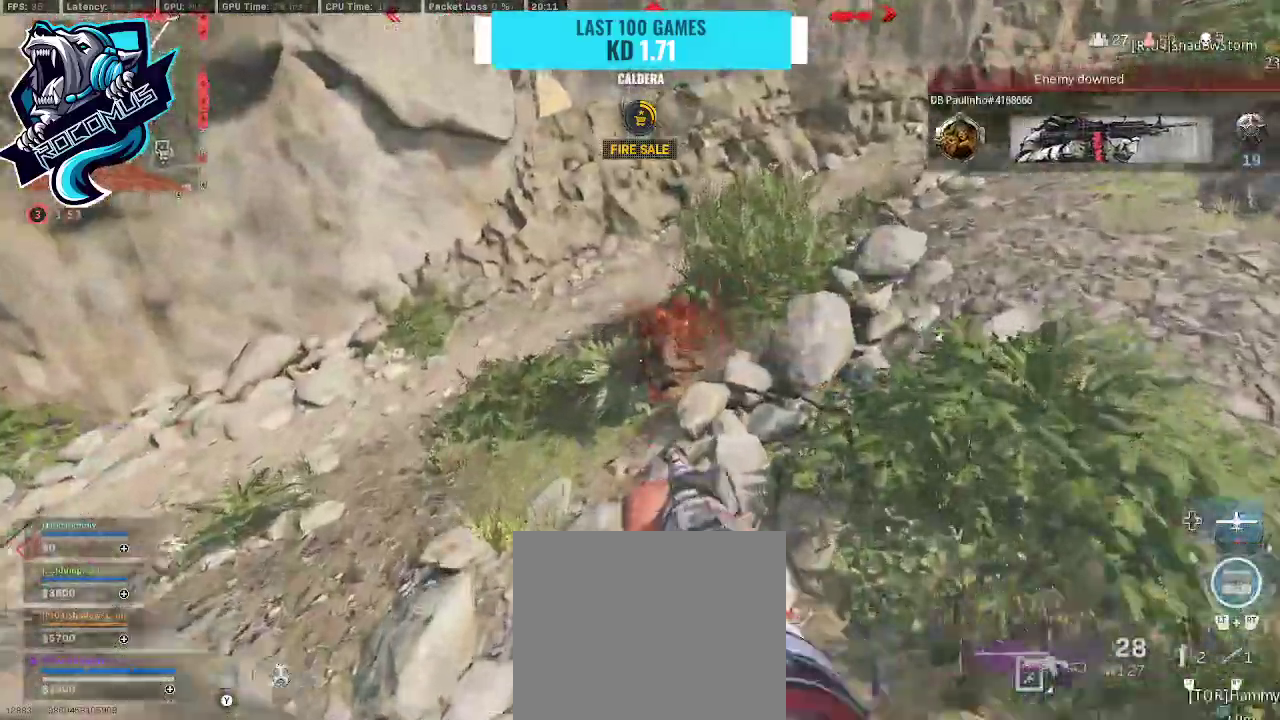
{"buttons": [], "left_stick": "up", "right_stick": "center", "events": [[33, "R2", "up"], [133, "left_stick", "center"], [233, "left_stick", "right"], [367, "left_stick", "up-right"], [500, "left_stick", "up"]]}
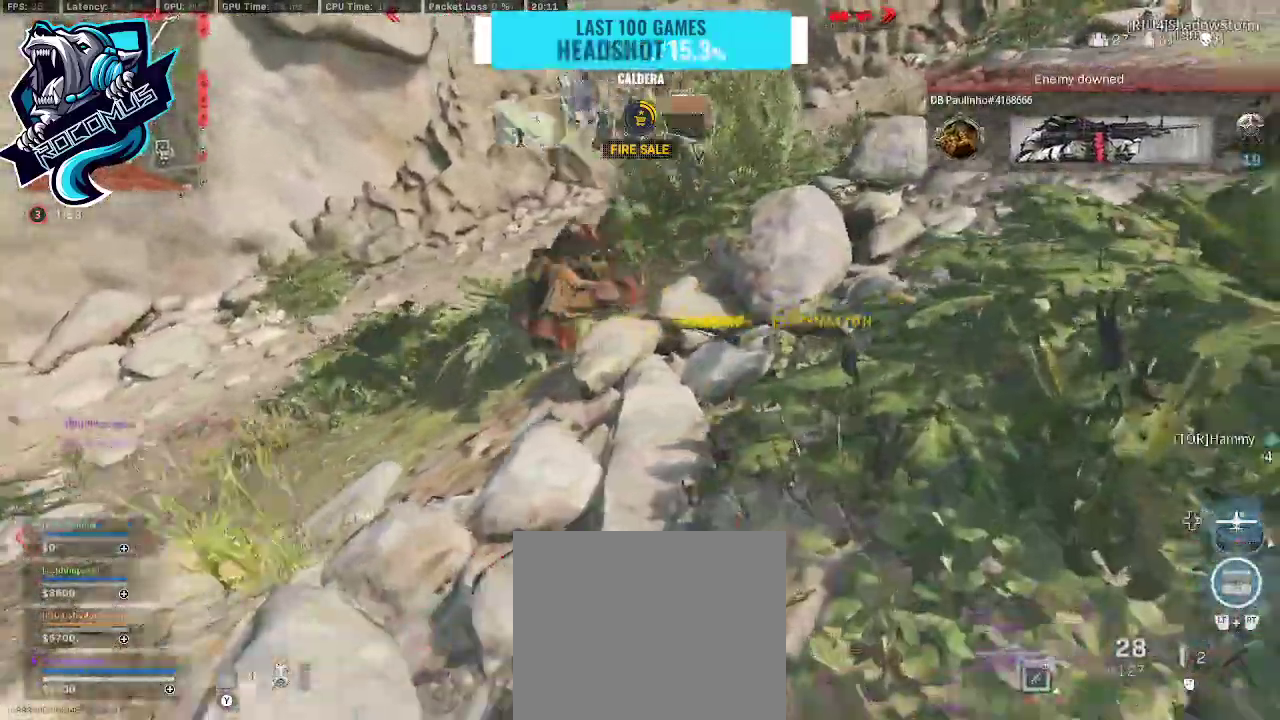
{"buttons": [], "left_stick": "up-right", "right_stick": "left", "events": [[67, "L3", "down"], [100, "right_stick", "left"], [167, "L3", "up"], [233, "right_stick", "center"], [400, "left_stick", "up-right"], [433, "right_stick", "left"]]}
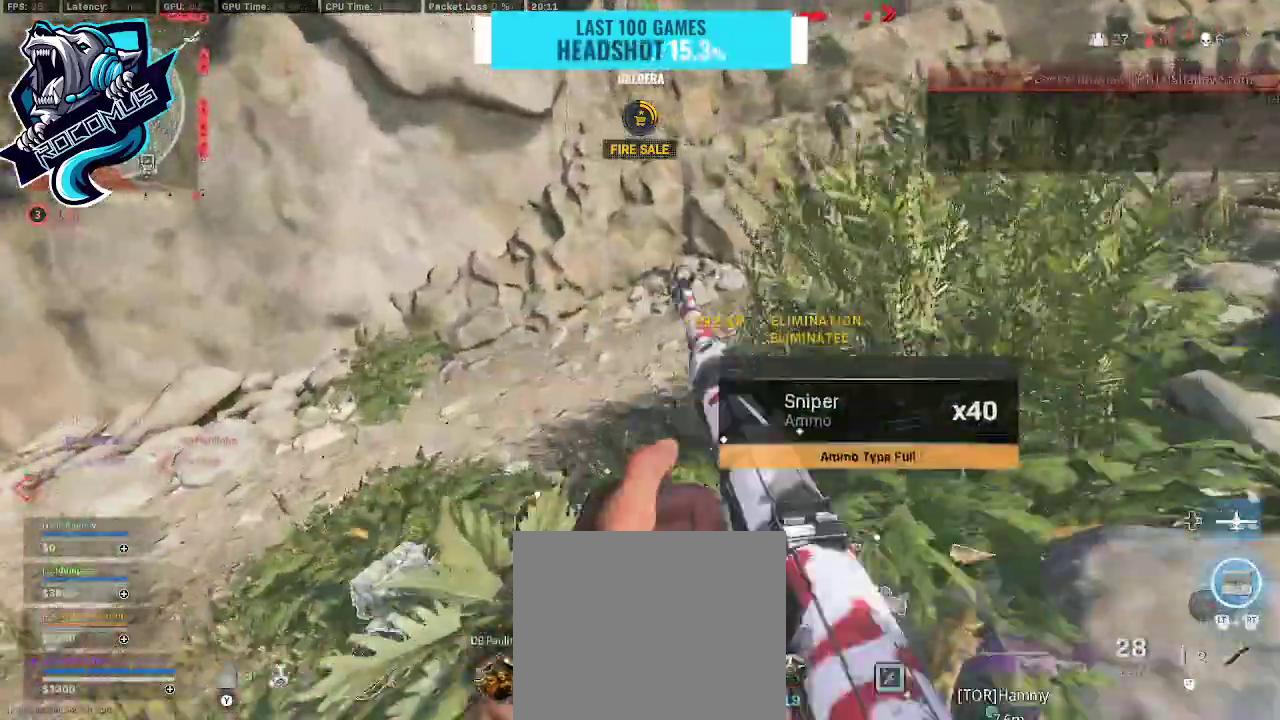
{"buttons": [], "left_stick": "left", "right_stick": "up-left", "events": [[233, "left_stick", "up"], [267, "right_stick", "up-left"], [367, "left_stick", "left"]]}
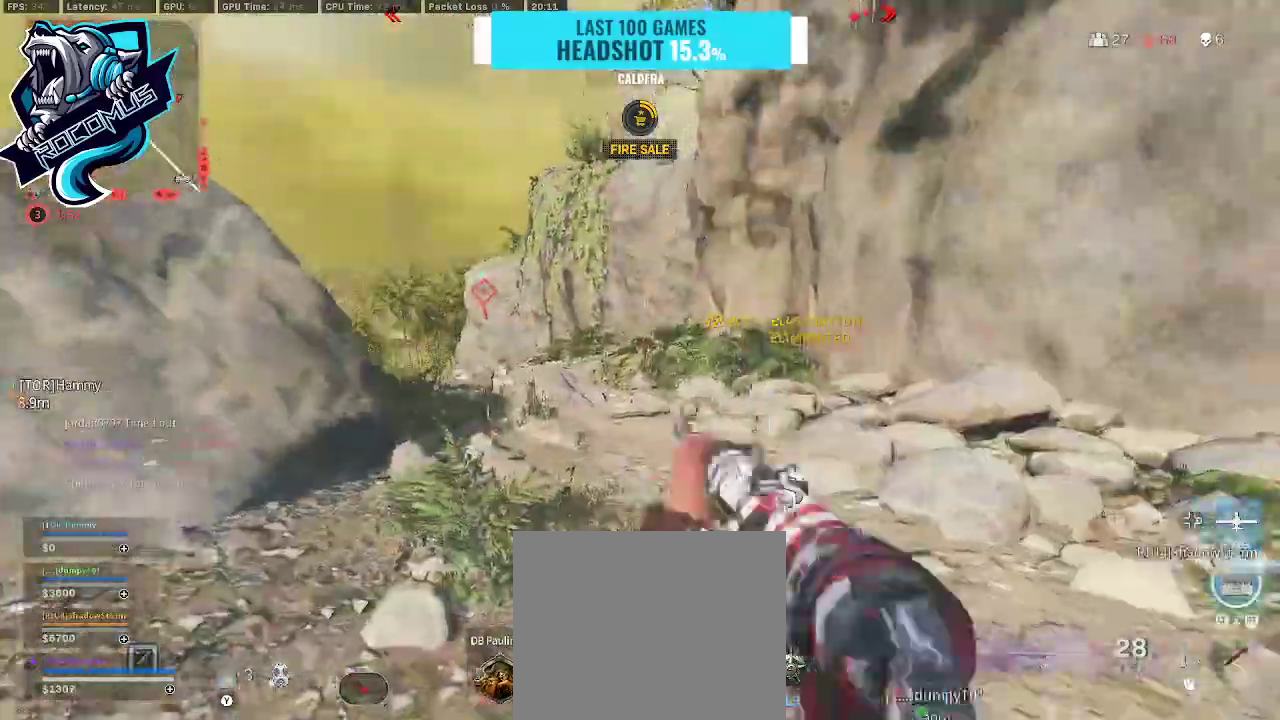
{"buttons": [], "left_stick": "down-right", "right_stick": "center", "events": [[33, "right_stick", "center"], [267, "left_stick", "down"], [333, "left_stick", "down-right"]]}
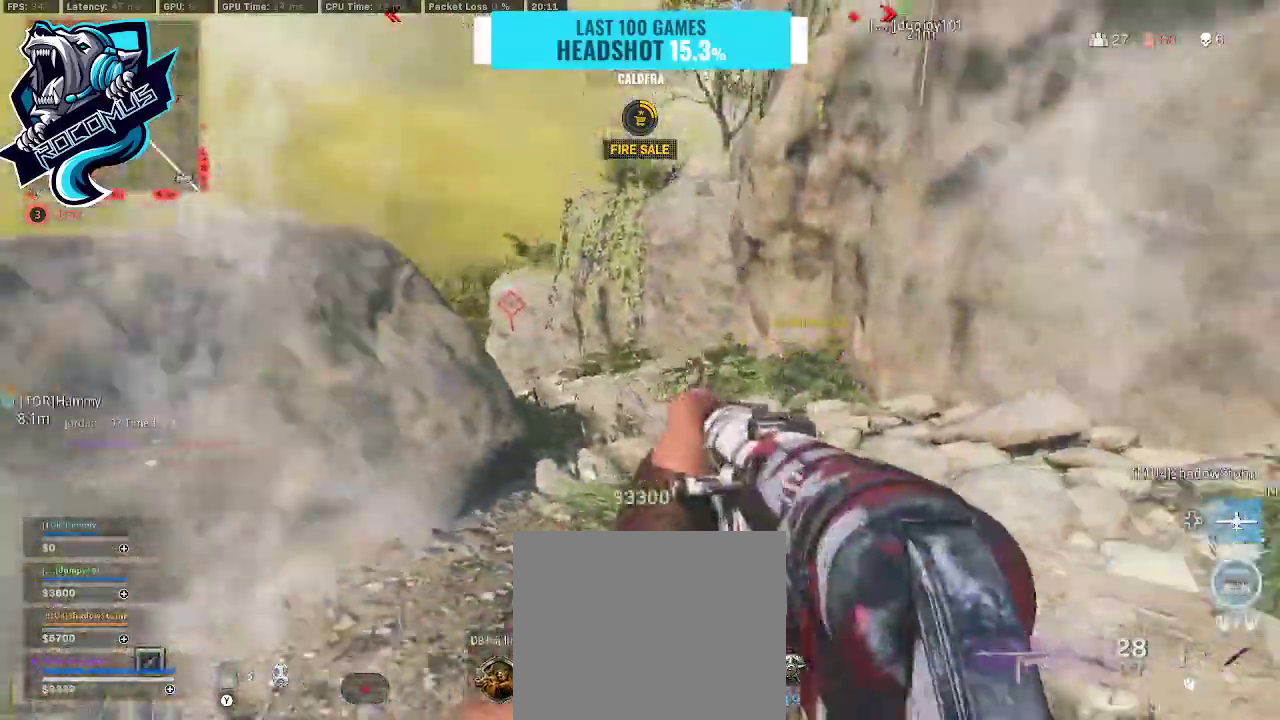
{"buttons": ["R1"], "left_stick": "right", "right_stick": "left", "events": [[367, "R1", "down"], [500, "left_stick", "right"], [500, "right_stick", "left"]]}
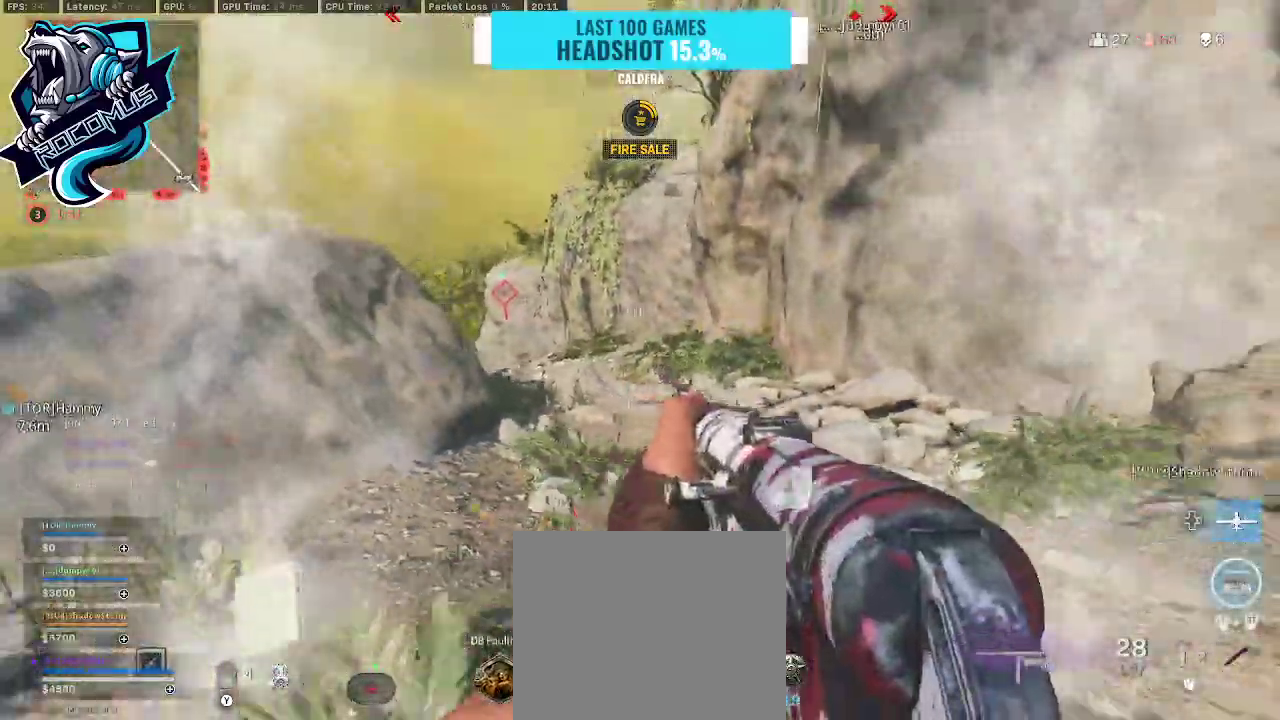
{"buttons": [], "left_stick": "up-left", "right_stick": "center", "events": [[33, "R1", "up"], [67, "right_stick", "down-left"], [133, "left_stick", "up-right"], [267, "right_stick", "center"], [333, "left_stick", "up"], [433, "left_stick", "up-left"]]}
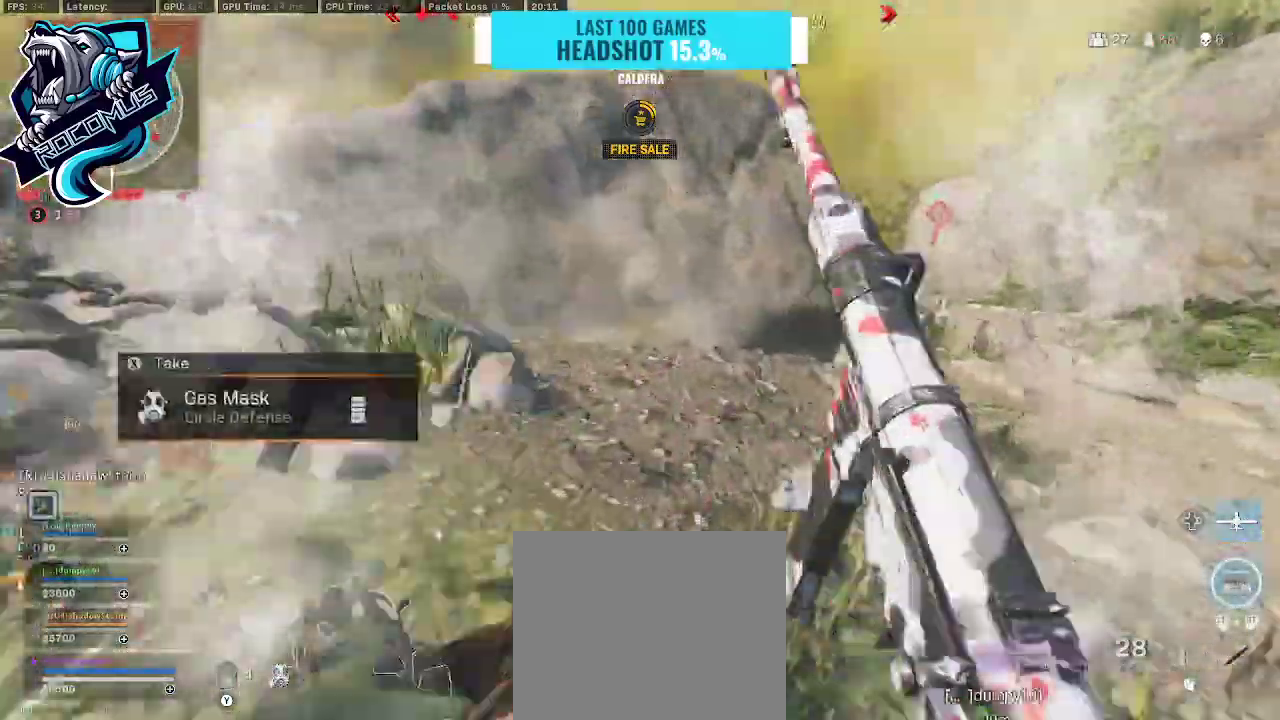
{"buttons": [], "left_stick": "down", "right_stick": "center", "events": [[133, "left_stick", "down-left"], [300, "SQUARE", "down"], [333, "left_stick", "down"], [367, "SQUARE", "up"]]}
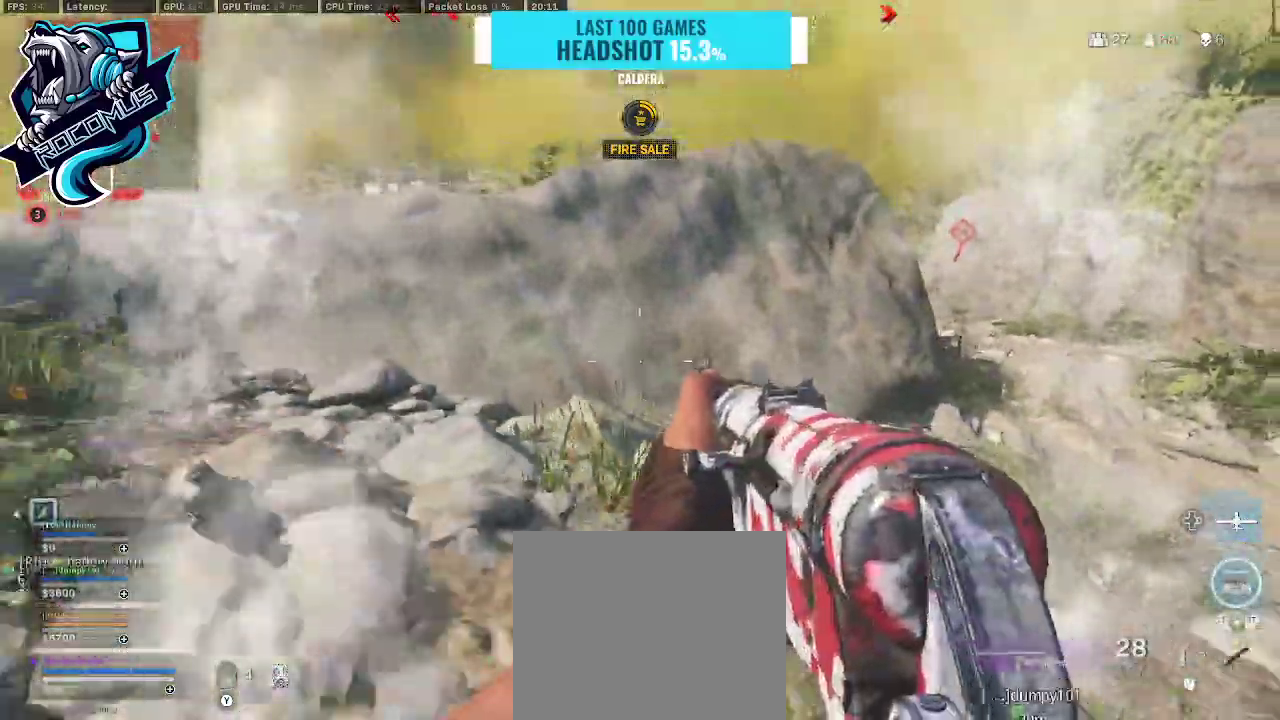
{"buttons": [], "left_stick": "up-right", "right_stick": "center", "events": [[167, "SQUARE", "down"], [167, "left_stick", "down-right"], [200, "SQUARE", "up"], [333, "left_stick", "up-right"]]}
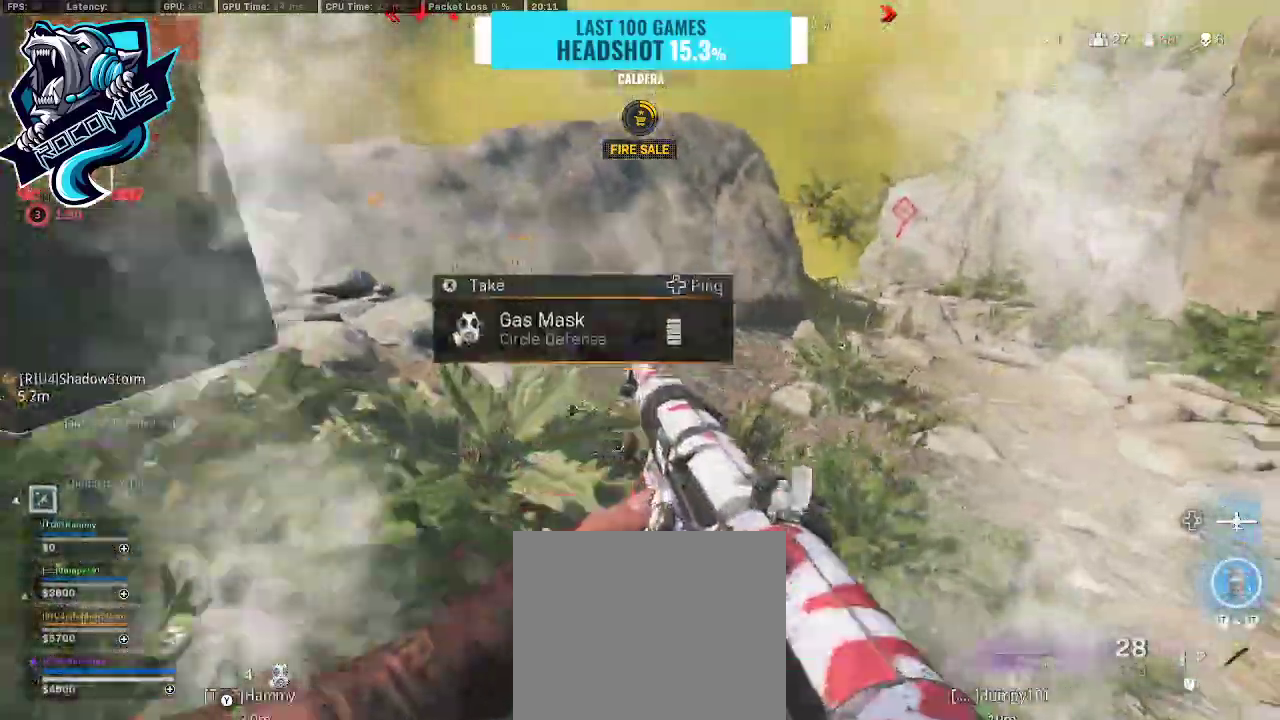
{"buttons": [], "left_stick": "up", "right_stick": "left", "events": [[100, "left_stick", "up"], [100, "right_stick", "left"], [200, "left_stick", "up-left"], [400, "left_stick", "up"], [400, "right_stick", "center"], [500, "right_stick", "left"]]}
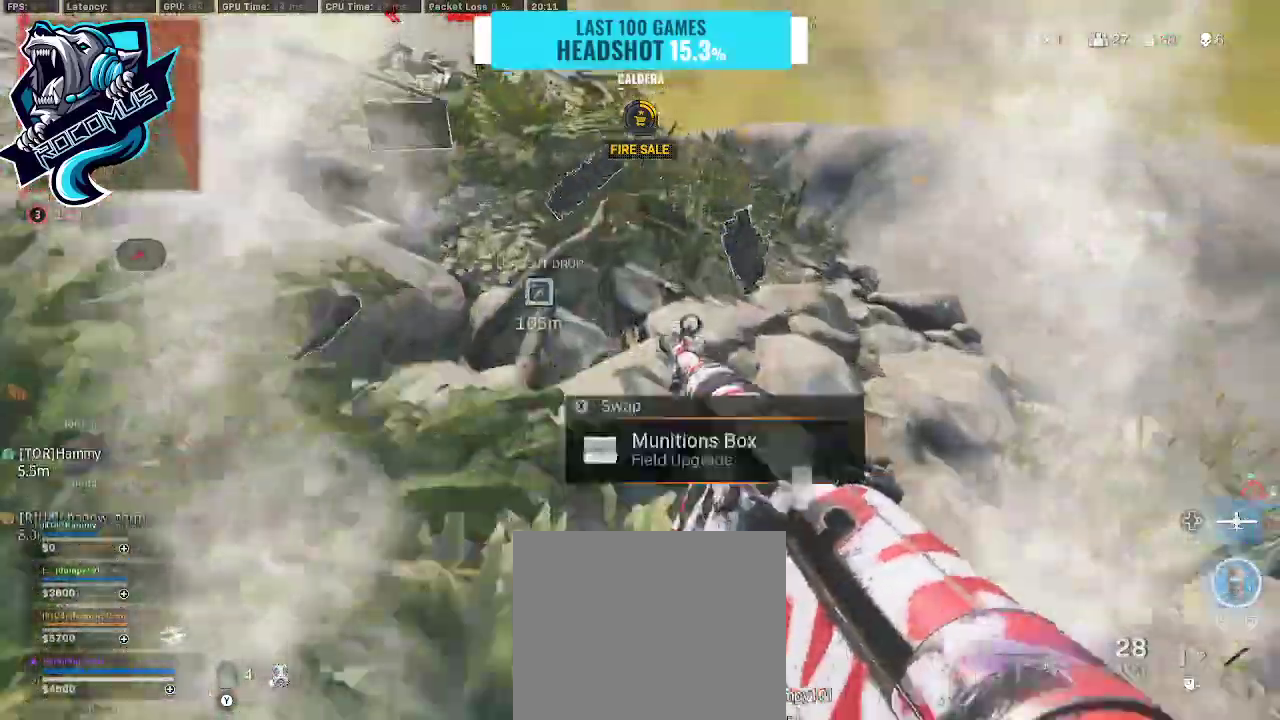
{"buttons": [], "left_stick": "down-right", "right_stick": "center", "events": [[67, "R3", "down"], [367, "CROSS", "down"], [433, "R3", "up"], [433, "left_stick", "right"], [433, "right_stick", "up"], [467, "CROSS", "up"], [500, "left_stick", "down-right"], [500, "right_stick", "center"]]}
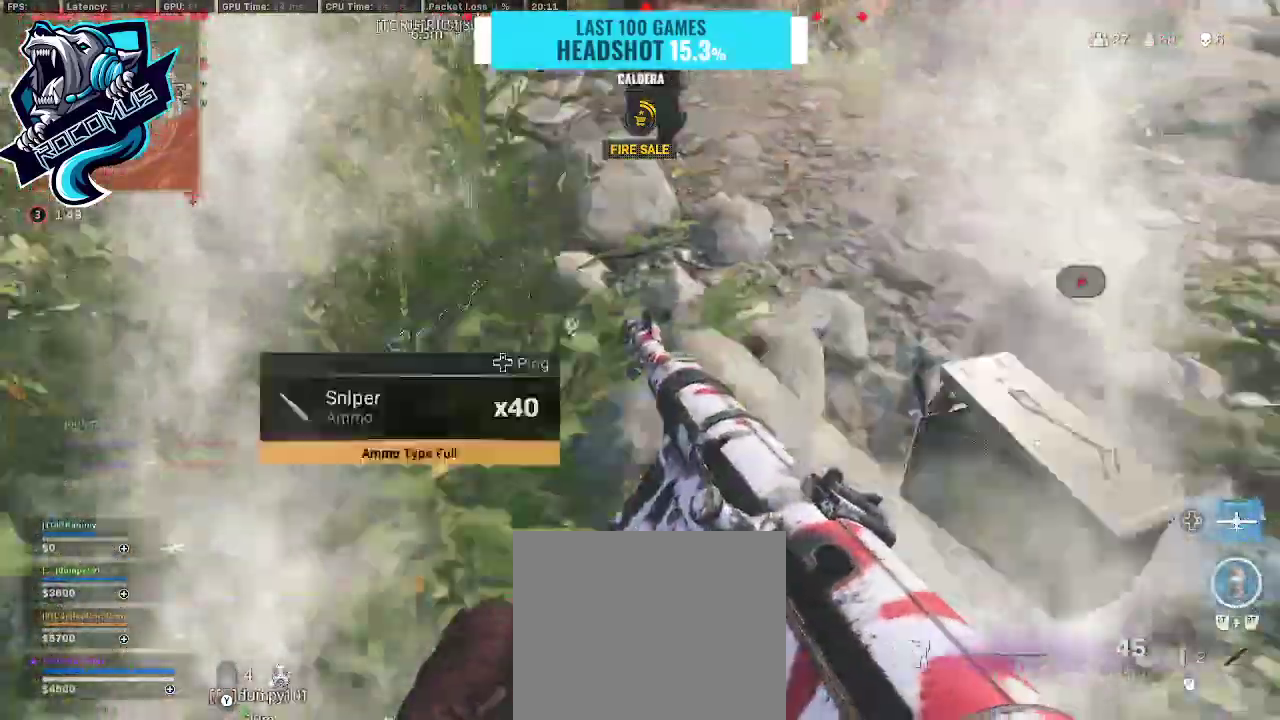
{"buttons": [], "left_stick": "up-left", "right_stick": "up", "events": [[133, "left_stick", "down"], [200, "right_stick", "right"], [267, "right_stick", "up-right"], [300, "left_stick", "left"], [367, "right_stick", "up"], [433, "left_stick", "up-left"]]}
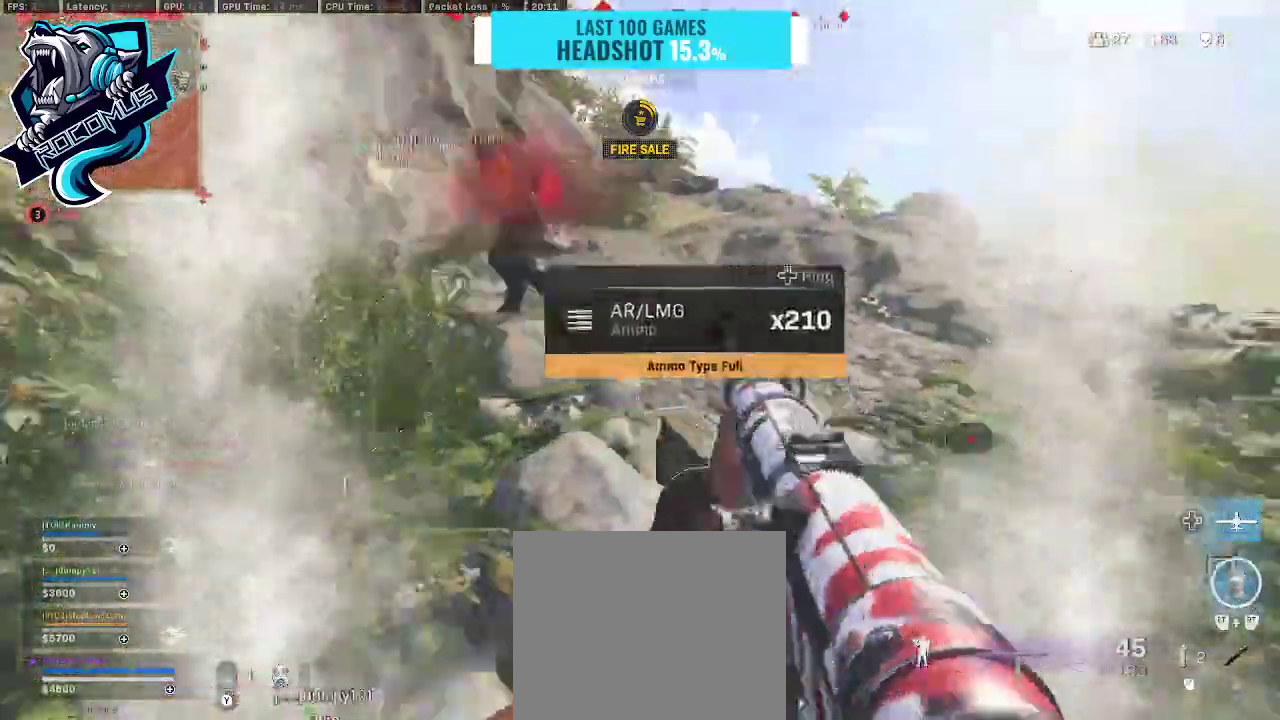
{"buttons": ["L1", "R1"], "left_stick": "left", "right_stick": "up", "events": [[233, "L1", "down"], [433, "left_stick", "left"], [467, "R1", "down"]]}
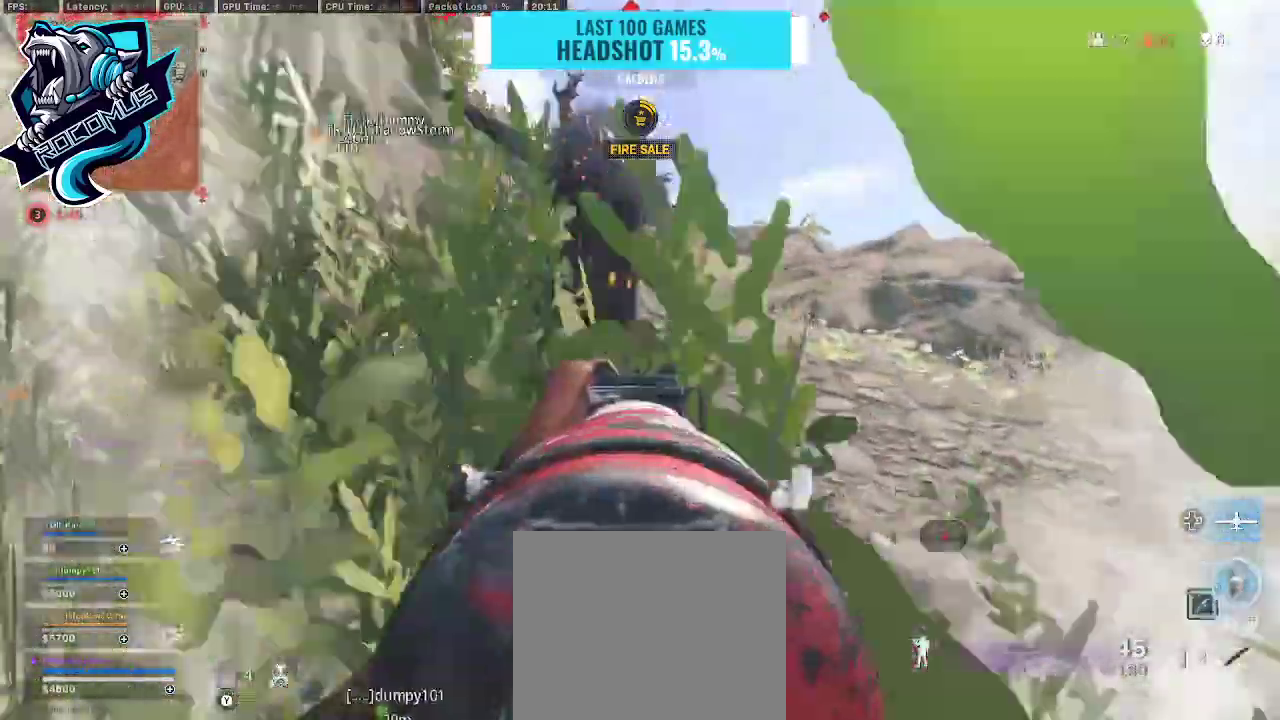
{"buttons": ["L1", "R1"], "left_stick": "down-right", "right_stick": "center", "events": [[133, "left_stick", "down-left"], [133, "right_stick", "up-left"], [233, "left_stick", "down"], [233, "right_stick", "up"], [333, "right_stick", "up-right"], [467, "left_stick", "down-right"], [467, "right_stick", "center"]]}
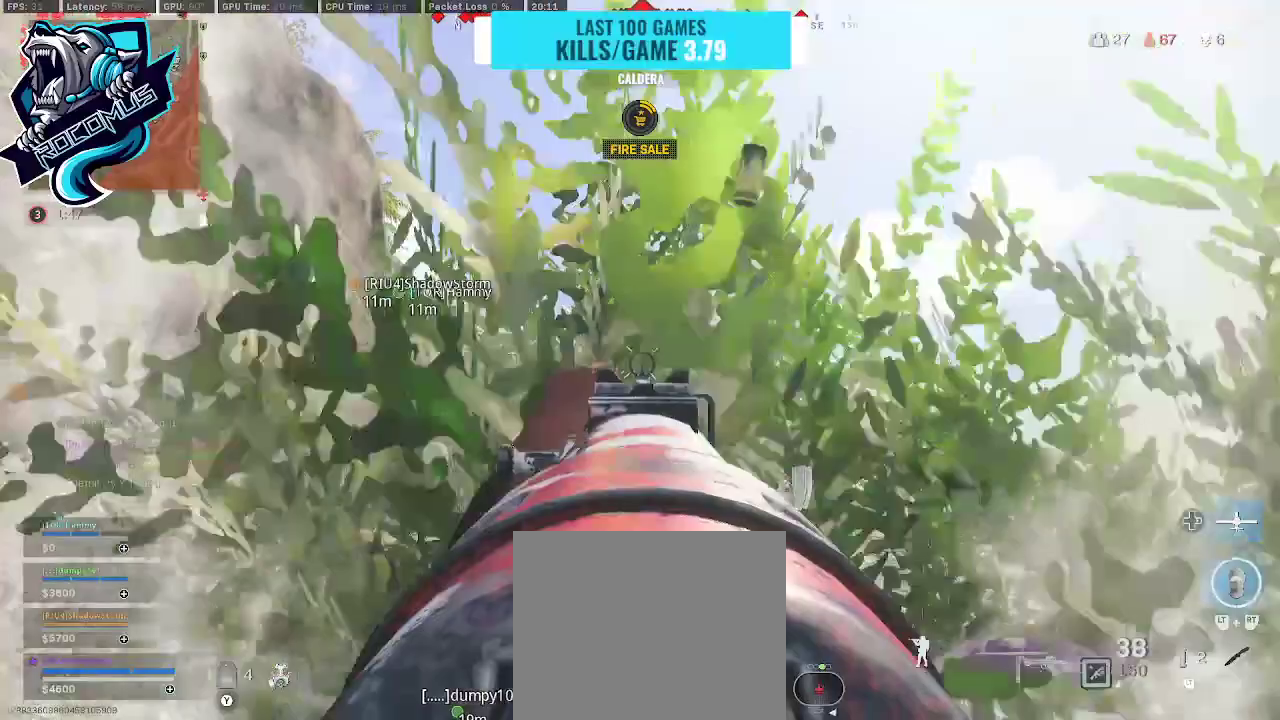
{"buttons": [], "left_stick": "up", "right_stick": "right", "events": [[33, "right_stick", "down-left"], [100, "L1", "up"], [100, "R1", "up"], [133, "right_stick", "down"], [167, "left_stick", "up-right"], [267, "L3", "down"], [267, "left_stick", "up"], [267, "right_stick", "down-right"], [400, "right_stick", "right"], [433, "L3", "up"]]}
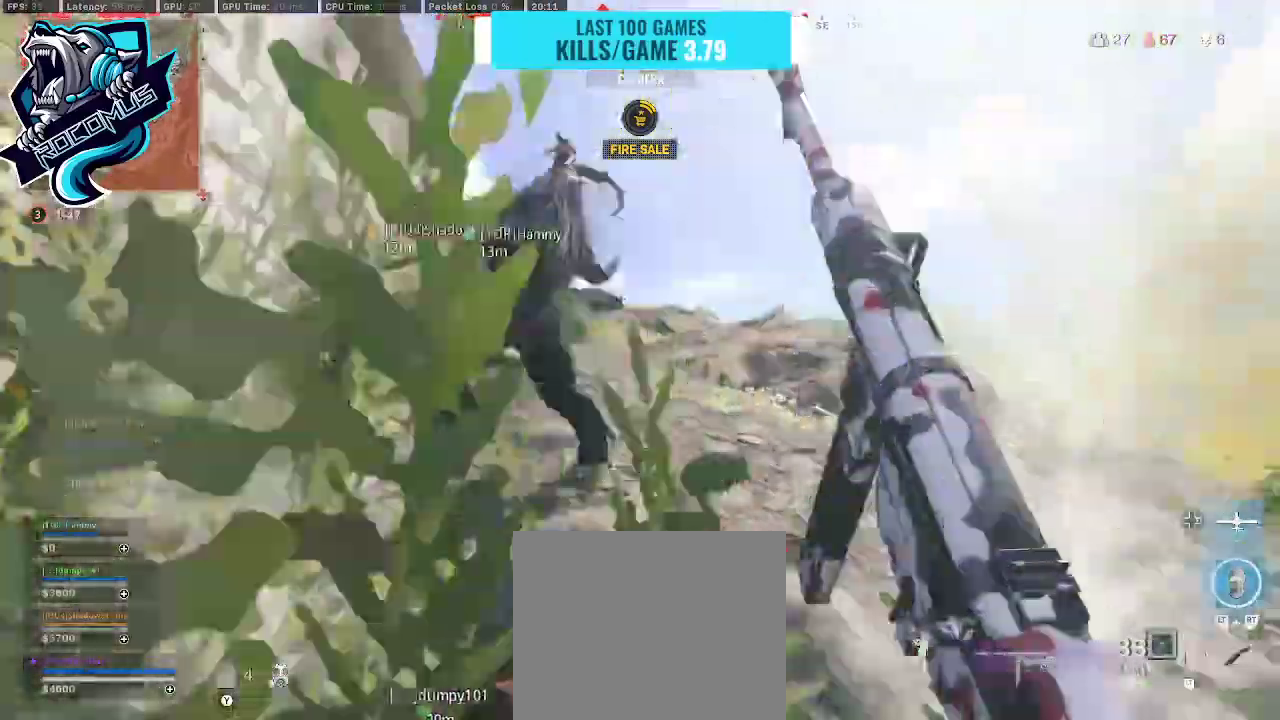
{"buttons": ["CROSS"], "left_stick": "down", "right_stick": "down-left", "events": [[100, "right_stick", "left"], [200, "R3", "down"], [367, "left_stick", "right"], [433, "CROSS", "down"], [467, "R3", "up"], [467, "left_stick", "down"], [500, "right_stick", "down-left"]]}